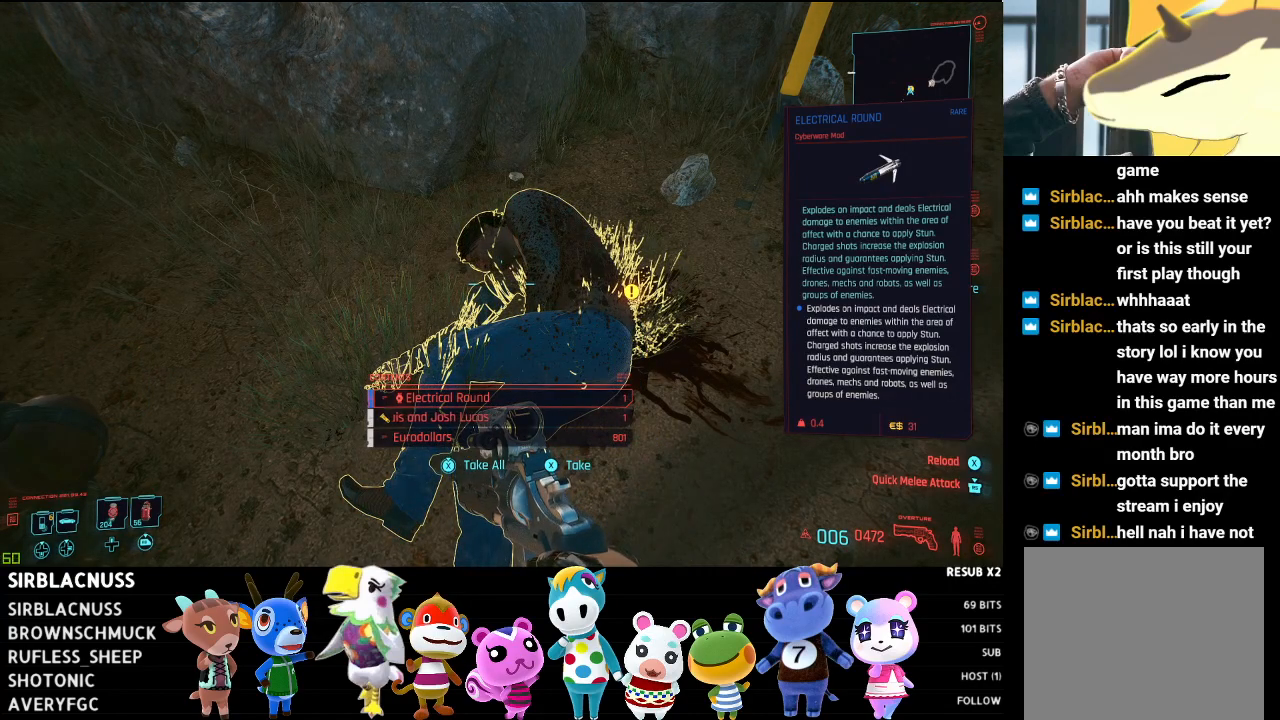
Gameplay with a controller (Xbox layout); each line is a JSON object with the inputs held at the frame after it. "events" lists button and stick changes between this image and that frame as [ms after this image, input, new state], when the widget could be followed in between.
{"buttons": [], "left_stick": "center", "right_stick": "center", "events": [[50, "X", "down"], [183, "X", "up"]]}
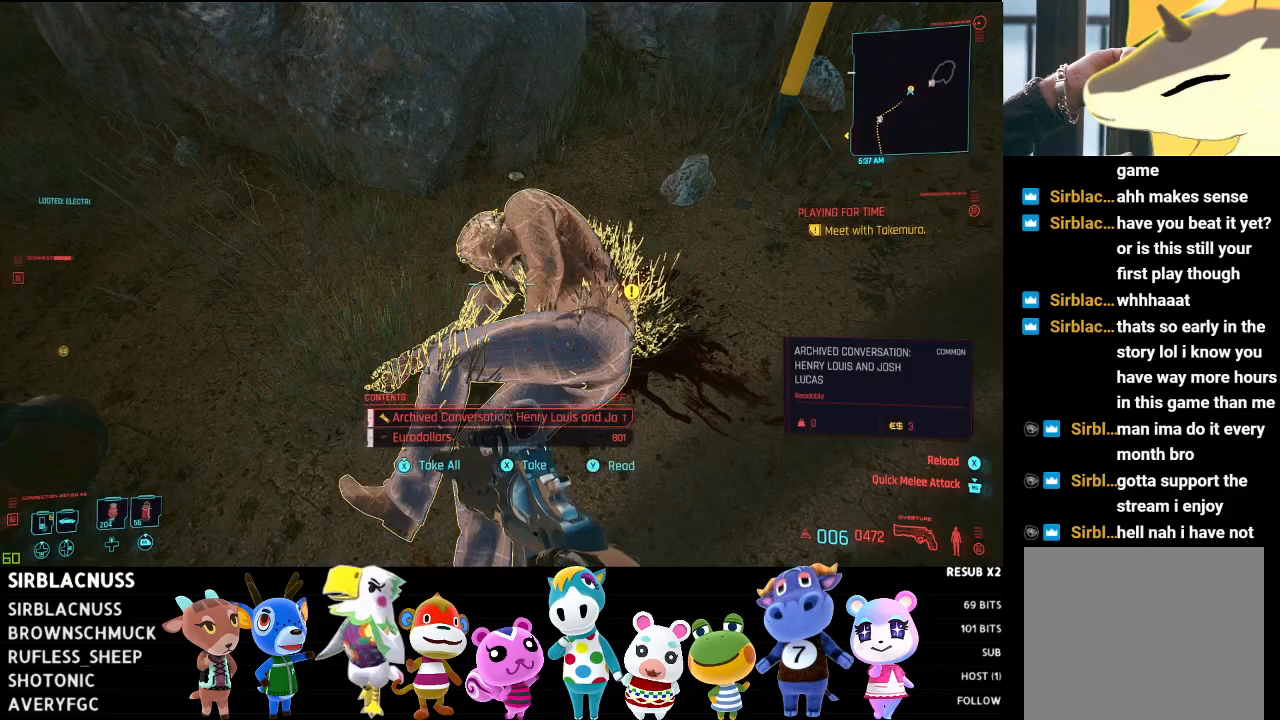
{"buttons": [], "left_stick": "center", "right_stick": "center", "events": []}
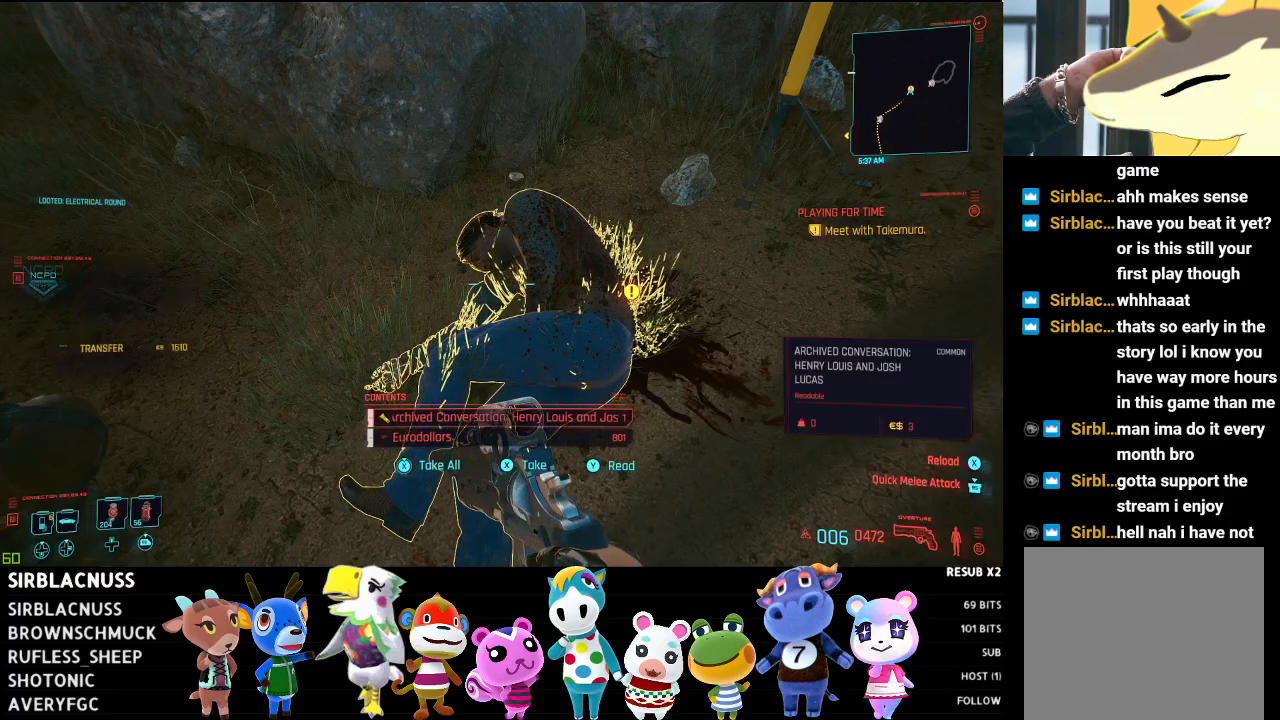
{"buttons": [], "left_stick": "center", "right_stick": "center", "events": [[117, "X", "down"], [250, "X", "up"]]}
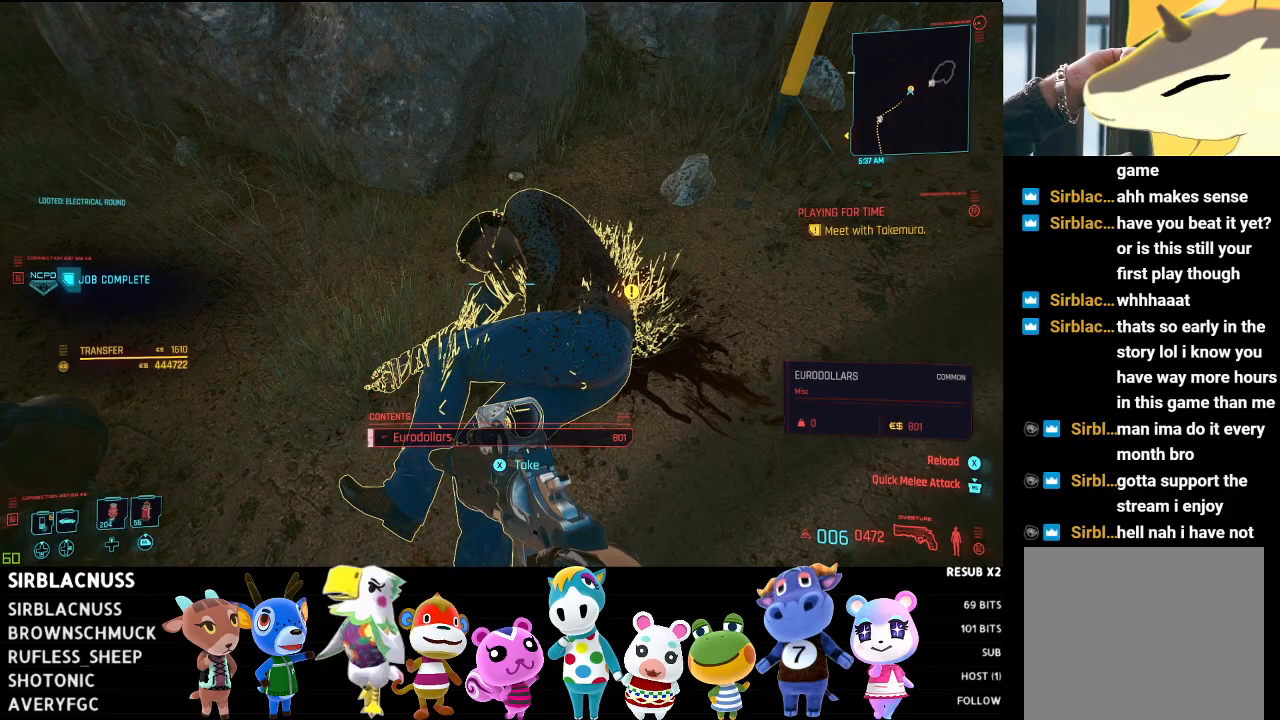
{"buttons": [], "left_stick": "center", "right_stick": "center", "events": [[250, "X", "down"], [400, "X", "up"]]}
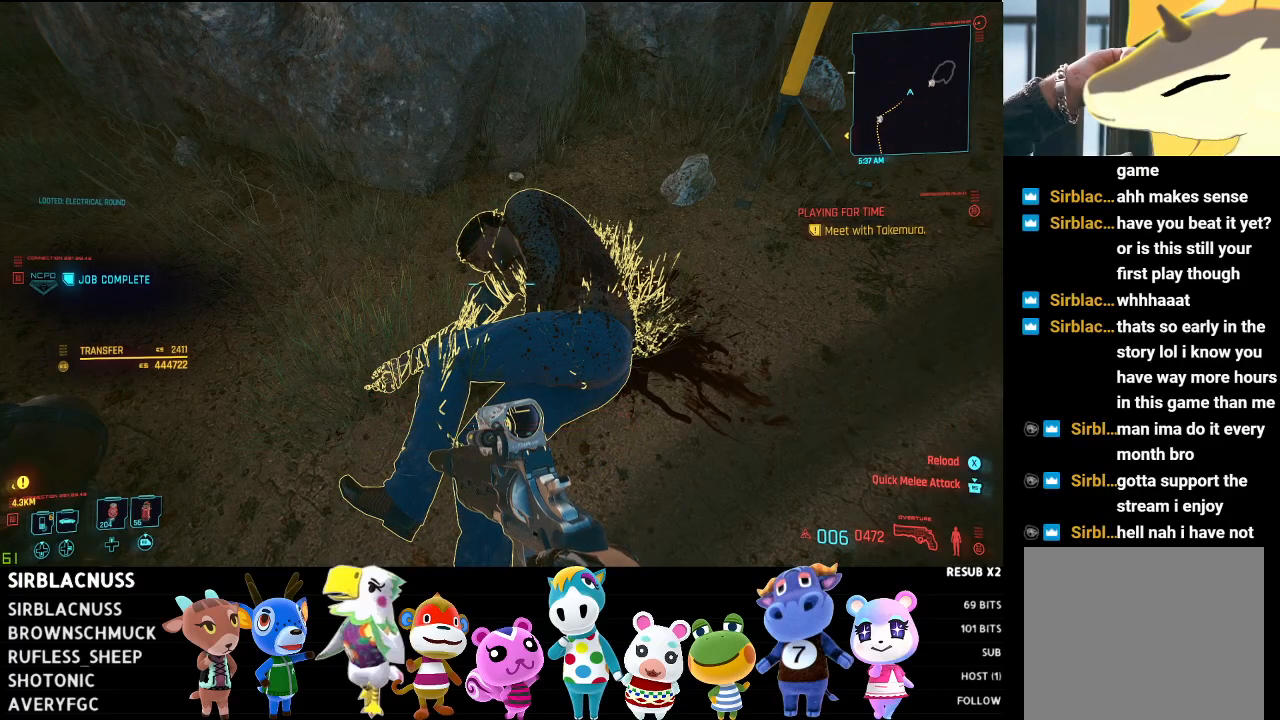
{"buttons": [], "left_stick": "center", "right_stick": "center", "events": []}
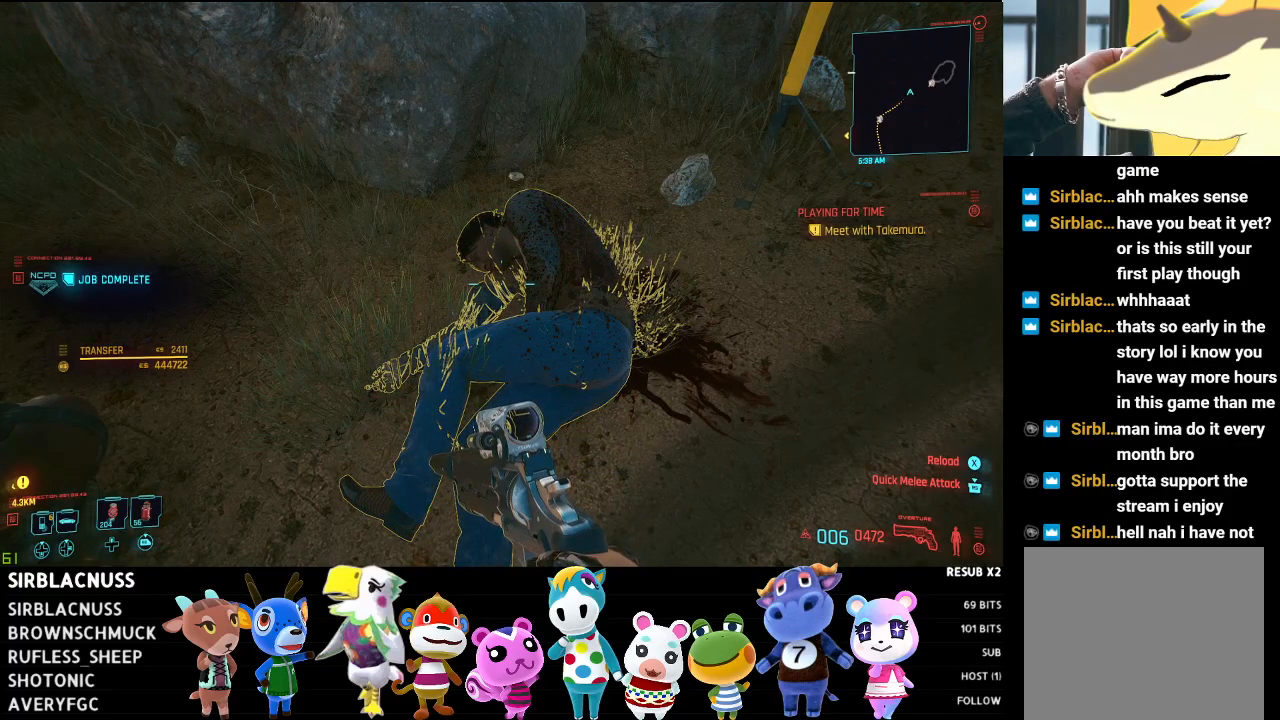
{"buttons": [], "left_stick": "center", "right_stick": "center", "events": []}
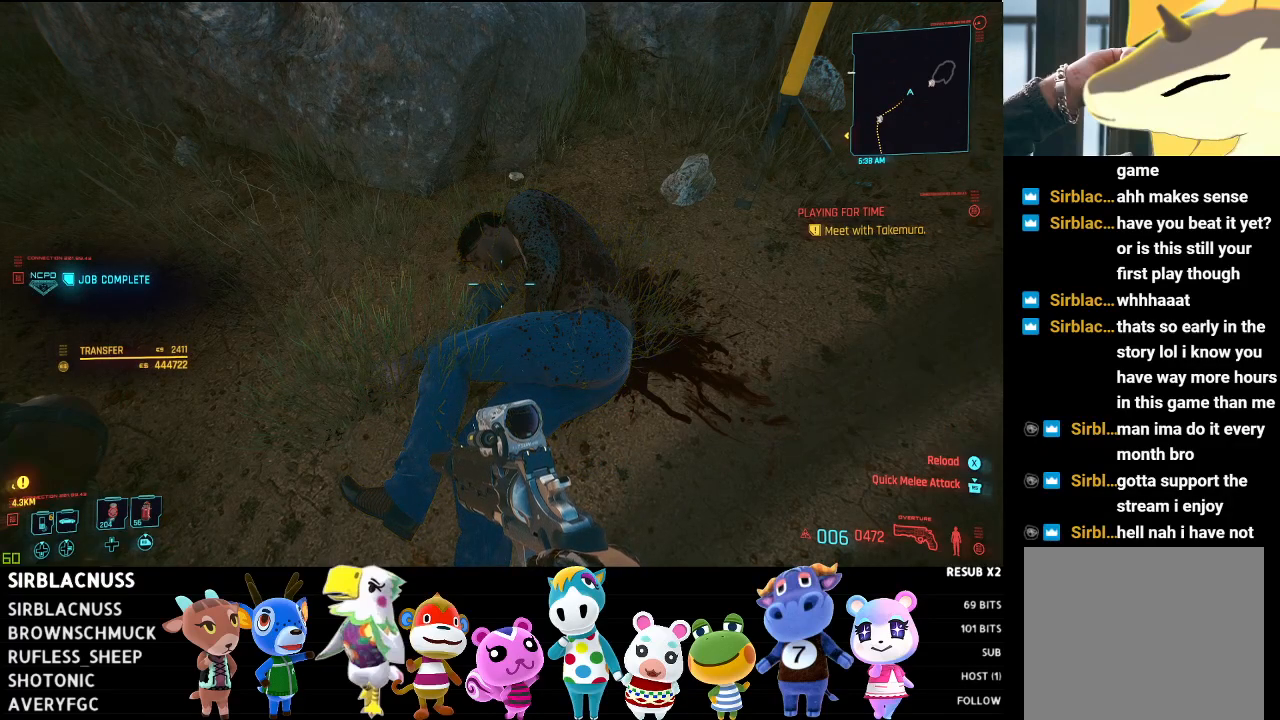
{"buttons": [], "left_stick": "center", "right_stick": "center", "events": []}
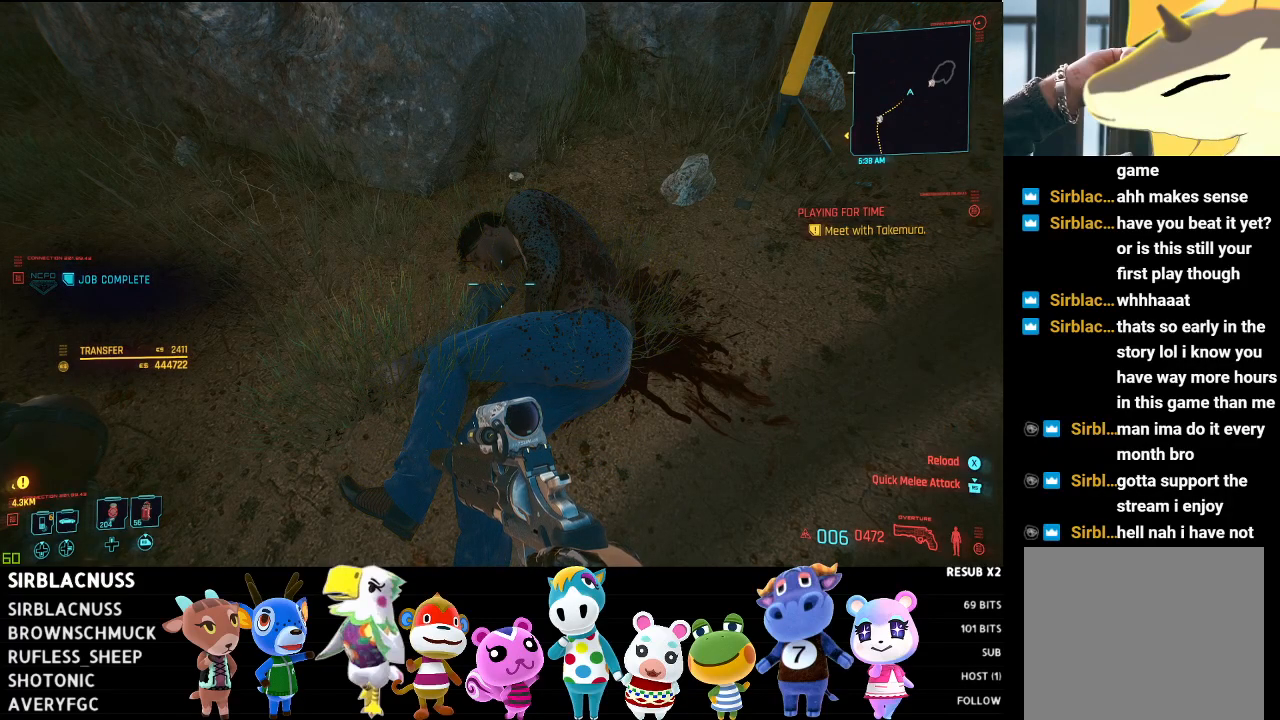
{"buttons": [], "left_stick": "center", "right_stick": "right", "events": [[333, "right_stick", "right"]]}
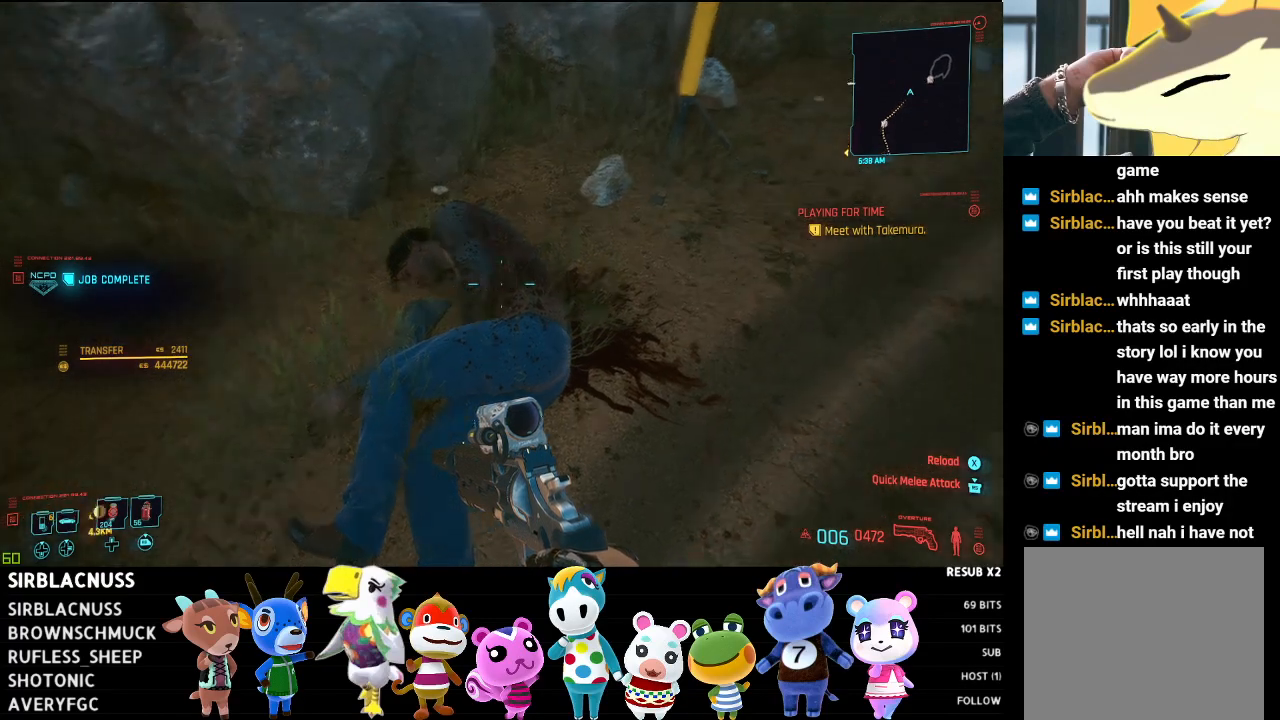
{"buttons": [], "left_stick": "up", "right_stick": "up-right", "events": [[67, "right_stick", "up-right"], [283, "right_stick", "center"], [350, "left_stick", "up"], [483, "right_stick", "up-right"]]}
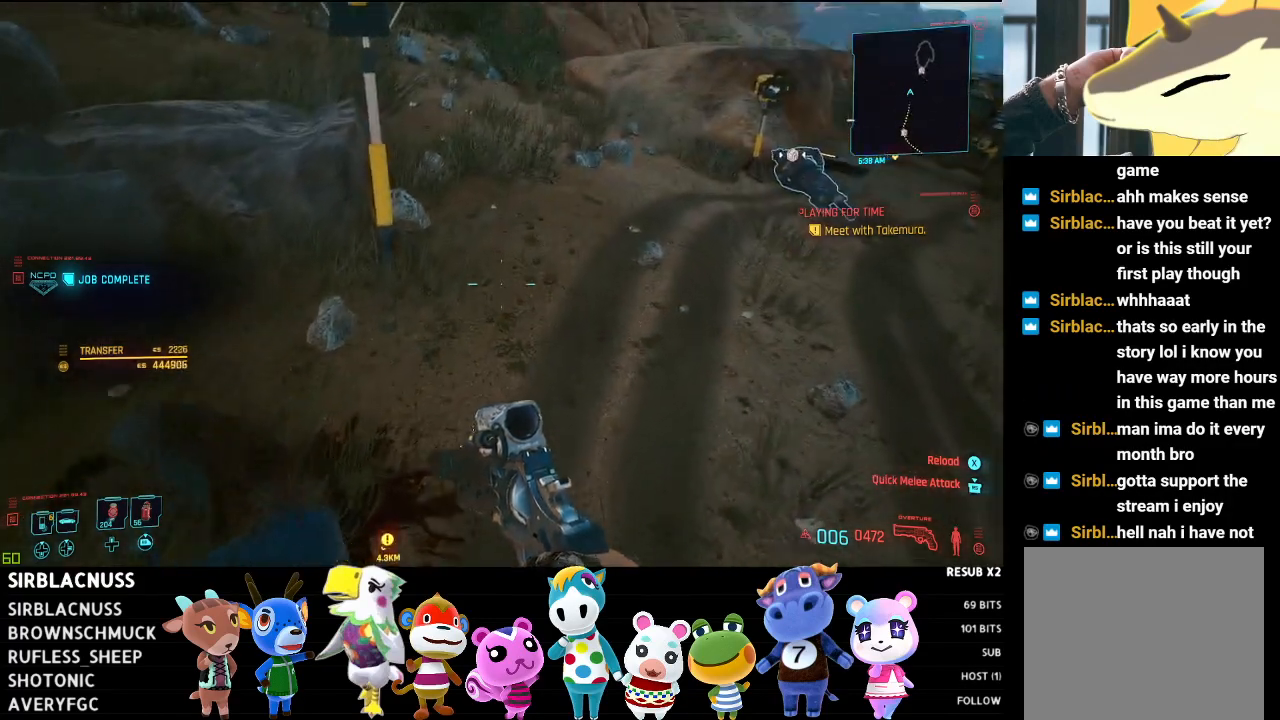
{"buttons": [], "left_stick": "up", "right_stick": "center", "events": [[167, "left_stick", "left"], [183, "right_stick", "right"], [367, "left_stick", "center"], [417, "left_stick", "up"], [467, "right_stick", "center"]]}
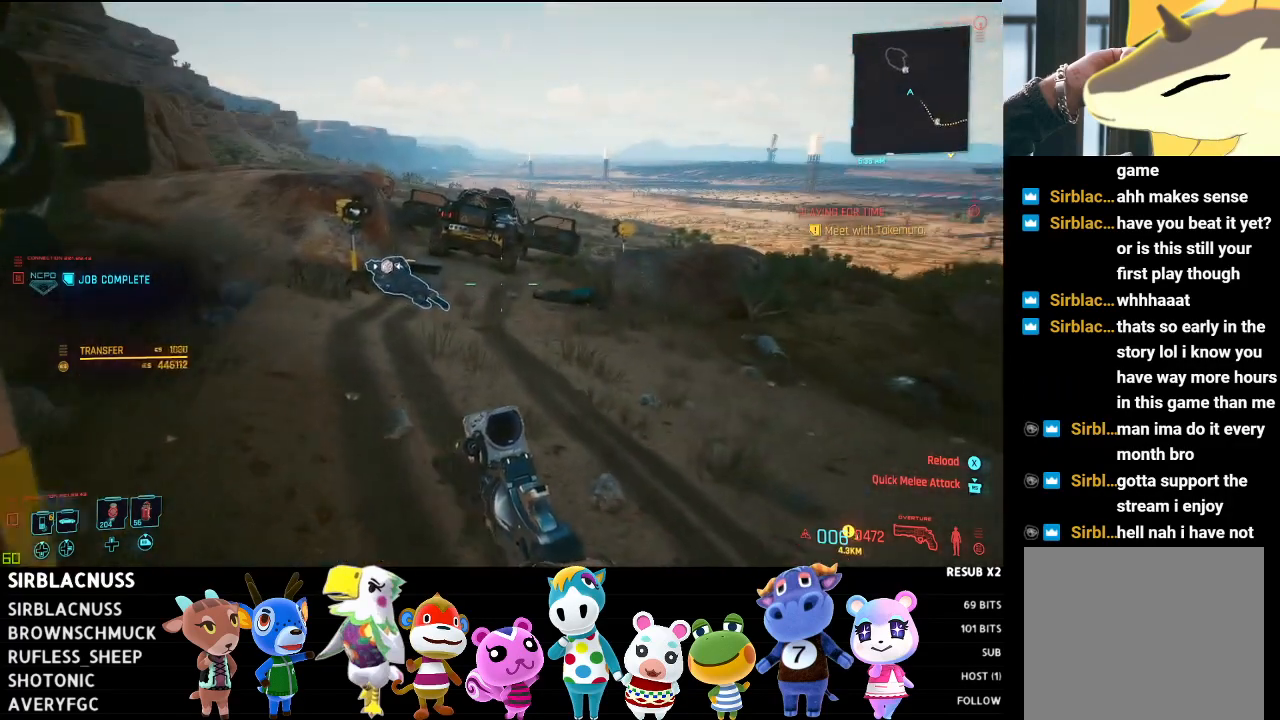
{"buttons": [], "left_stick": "up", "right_stick": "center", "events": []}
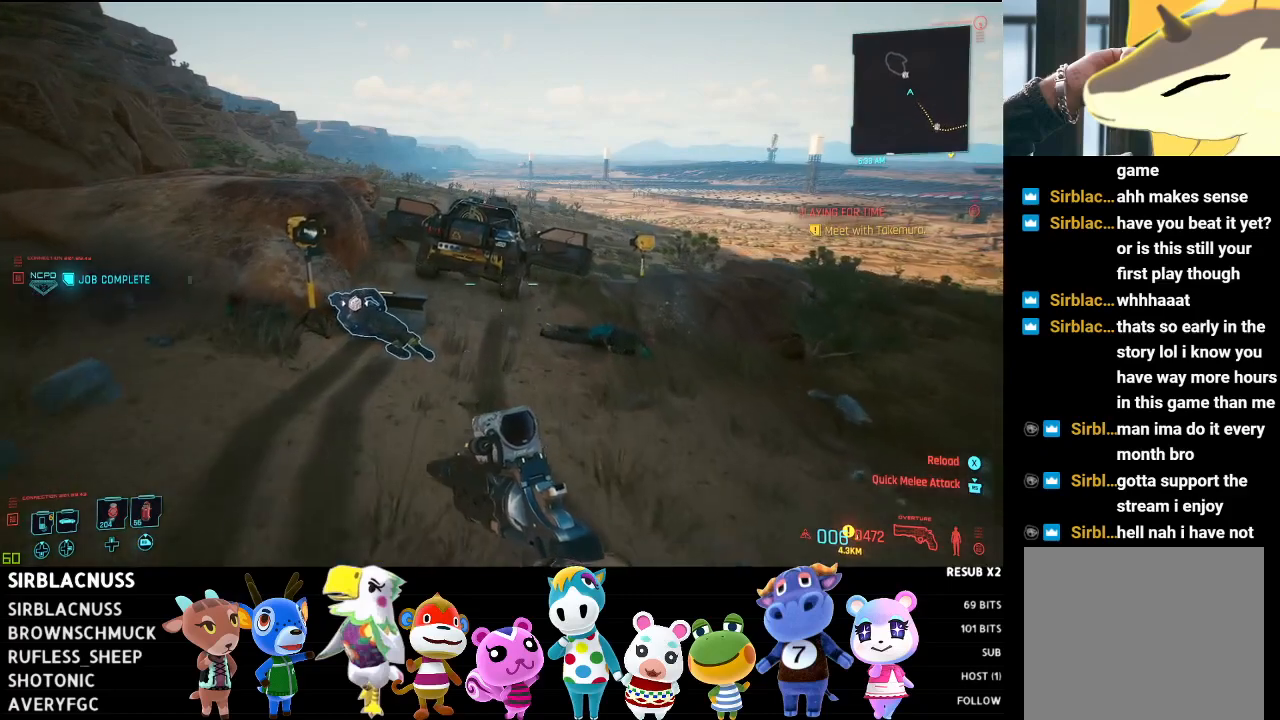
{"buttons": [], "left_stick": "up", "right_stick": "down-left", "events": [[117, "right_stick", "down"], [433, "right_stick", "down-left"]]}
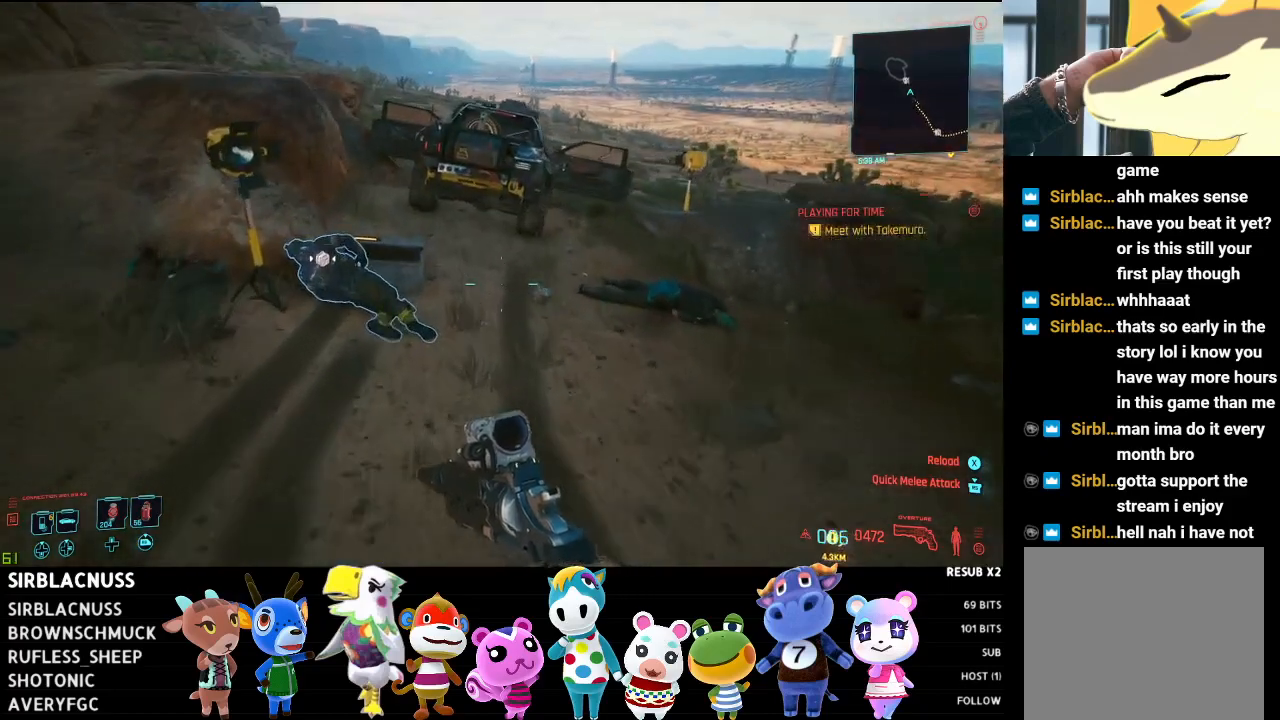
{"buttons": [], "left_stick": "up", "right_stick": "down-left", "events": []}
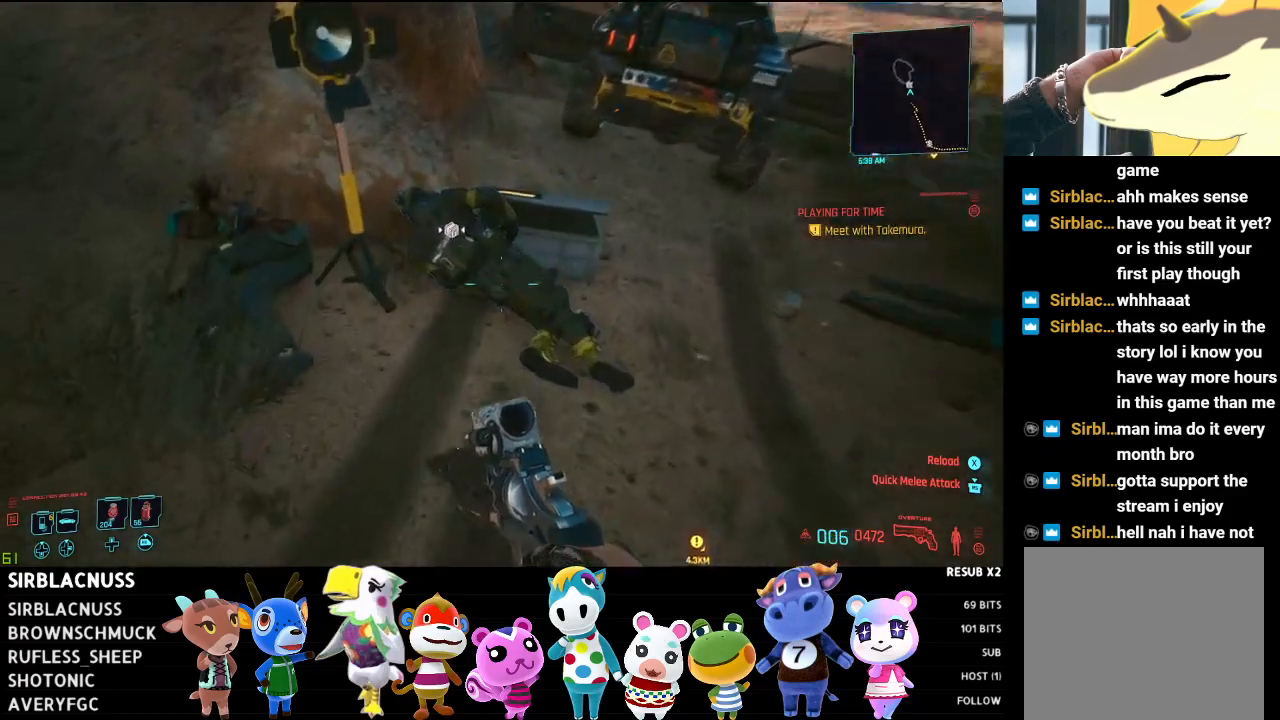
{"buttons": [], "left_stick": "center", "right_stick": "center", "events": [[183, "right_stick", "down"], [250, "left_stick", "up-right"], [383, "left_stick", "center"], [450, "right_stick", "center"]]}
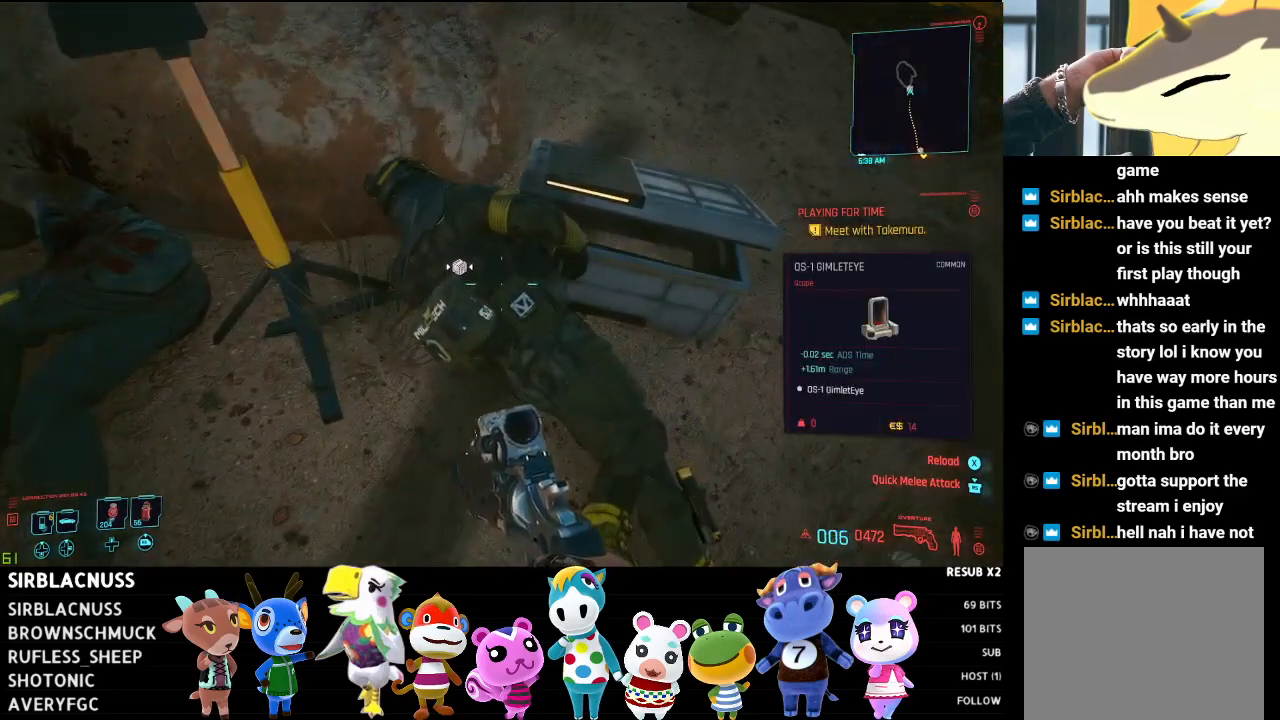
{"buttons": [], "left_stick": "center", "right_stick": "center", "events": []}
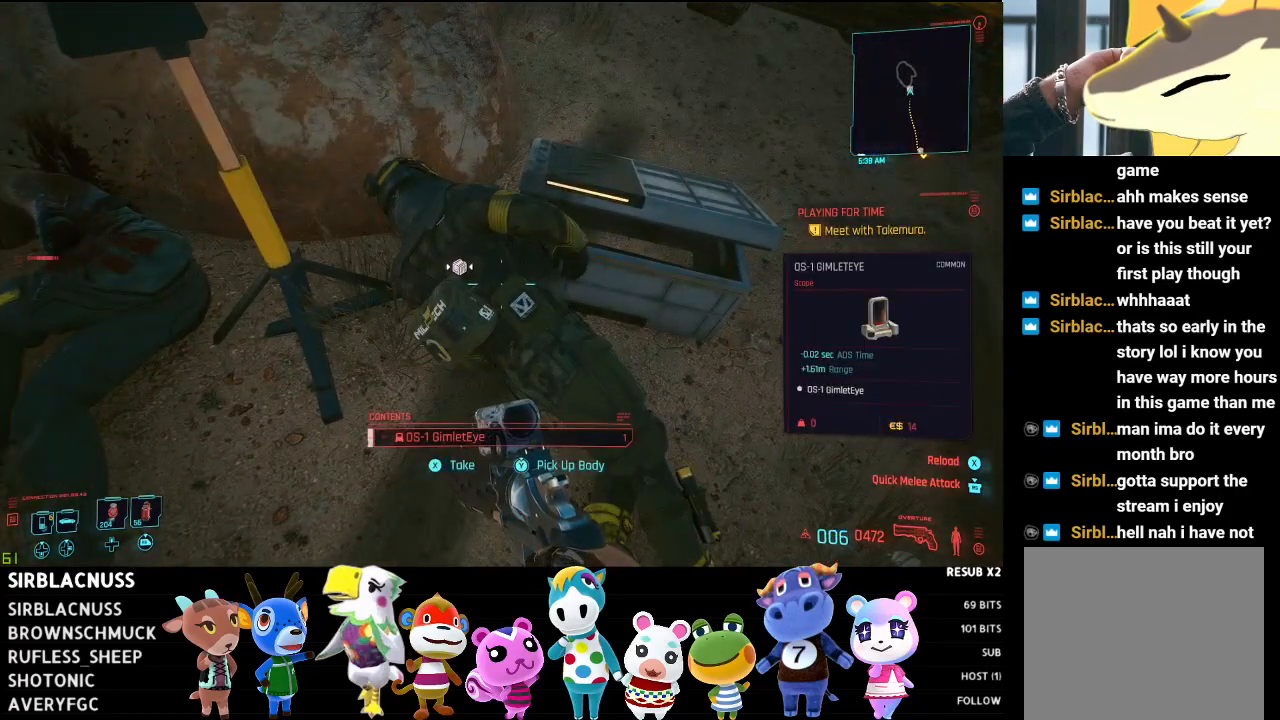
{"buttons": [], "left_stick": "down-left", "right_stick": "left", "events": [[183, "X", "down"], [250, "X", "up"], [400, "left_stick", "down-left"], [483, "right_stick", "left"]]}
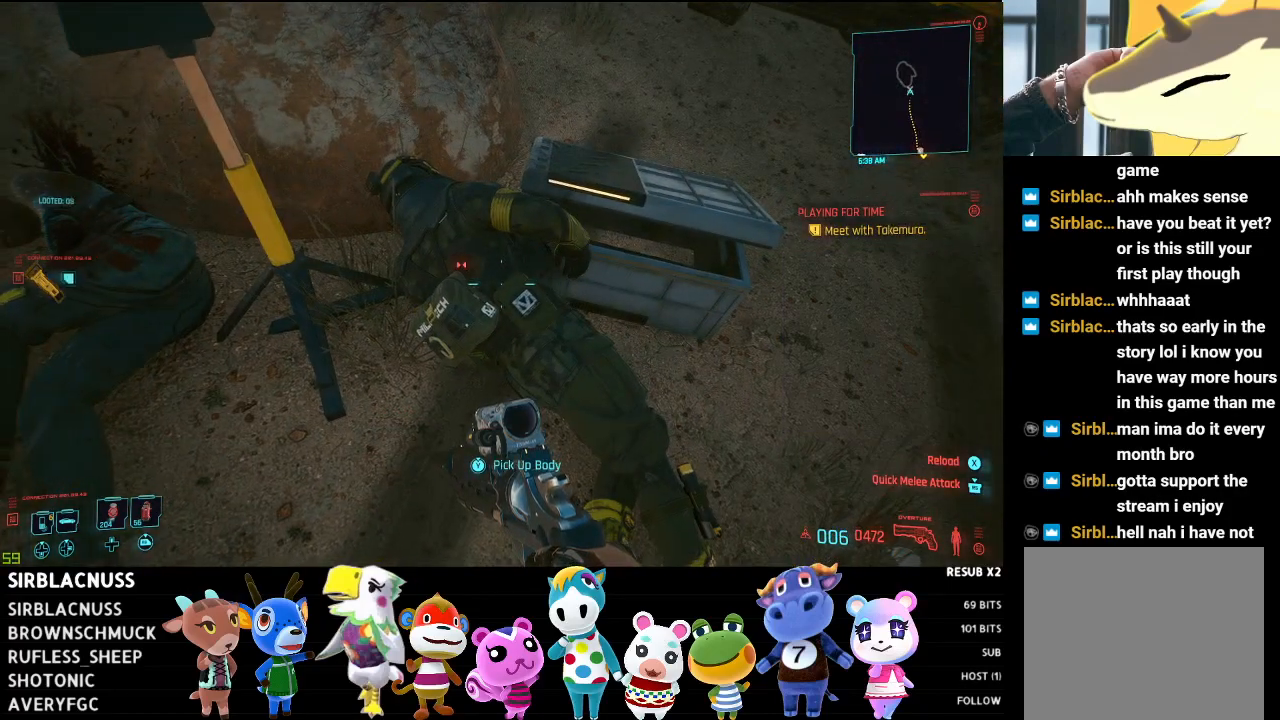
{"buttons": [], "left_stick": "center", "right_stick": "right", "events": [[33, "left_stick", "left"], [250, "left_stick", "center"], [250, "right_stick", "center"], [500, "right_stick", "right"]]}
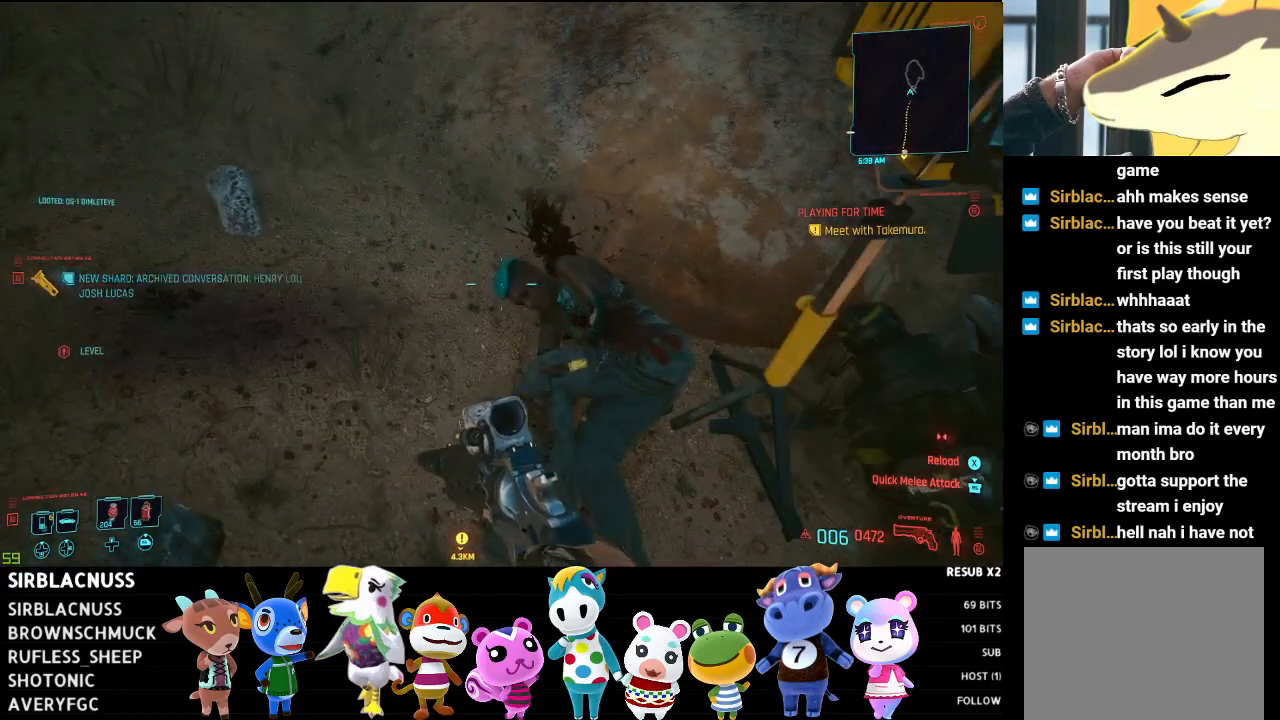
{"buttons": [], "left_stick": "right", "right_stick": "center", "events": [[317, "left_stick", "right"], [350, "right_stick", "center"]]}
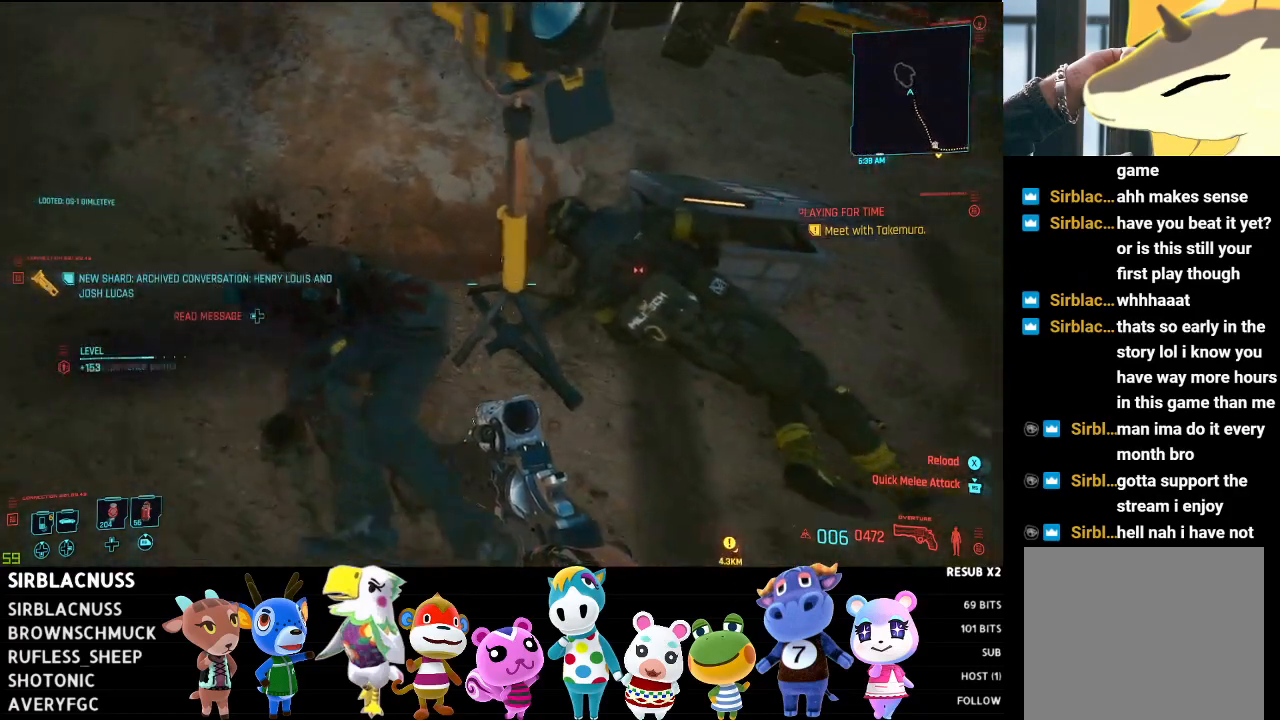
{"buttons": [], "left_stick": "up-right", "right_stick": "center", "events": [[33, "right_stick", "right"], [83, "right_stick", "up-right"], [250, "right_stick", "up"], [383, "left_stick", "up-right"], [500, "right_stick", "center"]]}
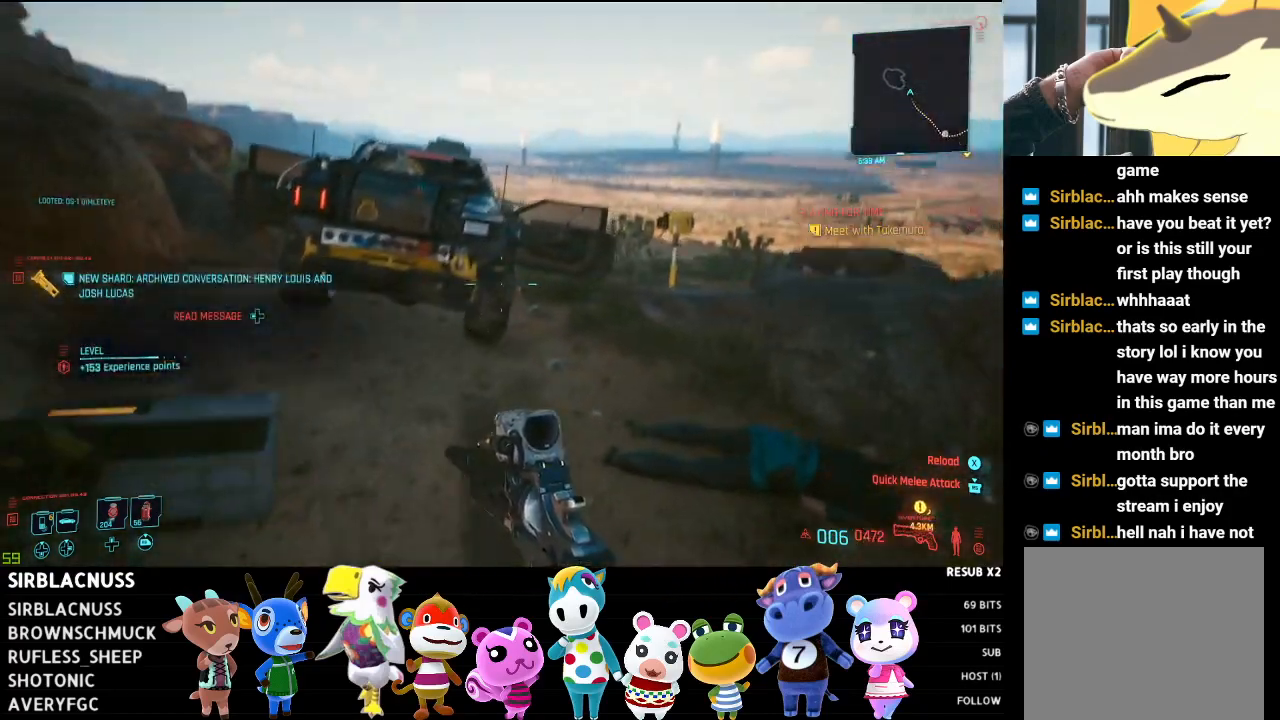
{"buttons": [], "left_stick": "up-right", "right_stick": "left", "events": [[217, "right_stick", "left"]]}
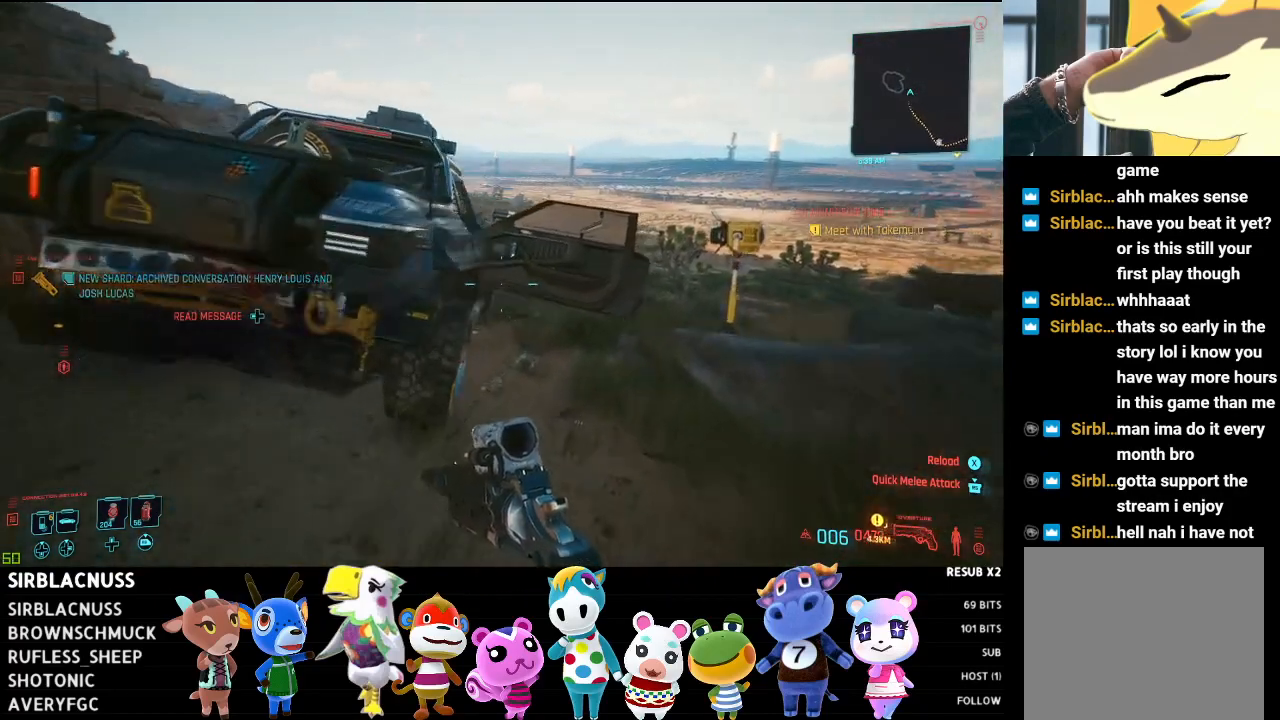
{"buttons": [], "left_stick": "up-right", "right_stick": "left", "events": []}
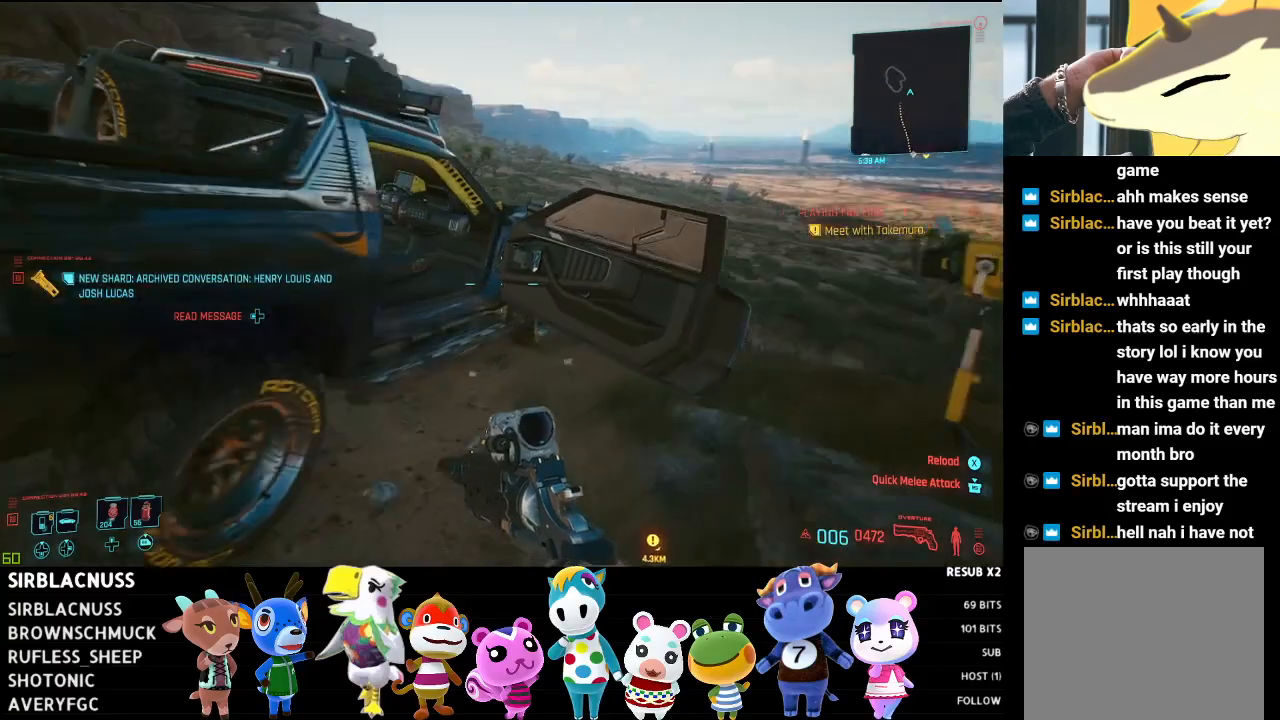
{"buttons": [], "left_stick": "up-right", "right_stick": "left", "events": []}
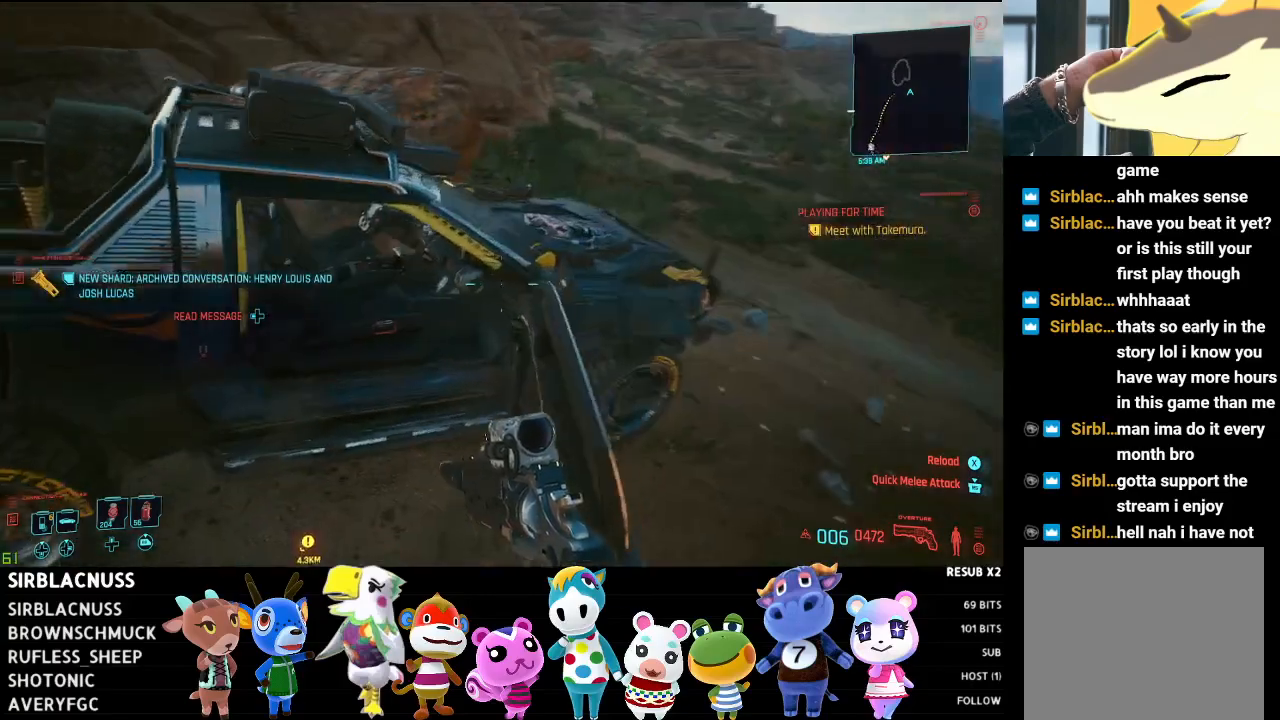
{"buttons": [], "left_stick": "right", "right_stick": "center", "events": [[117, "left_stick", "right"], [300, "right_stick", "center"]]}
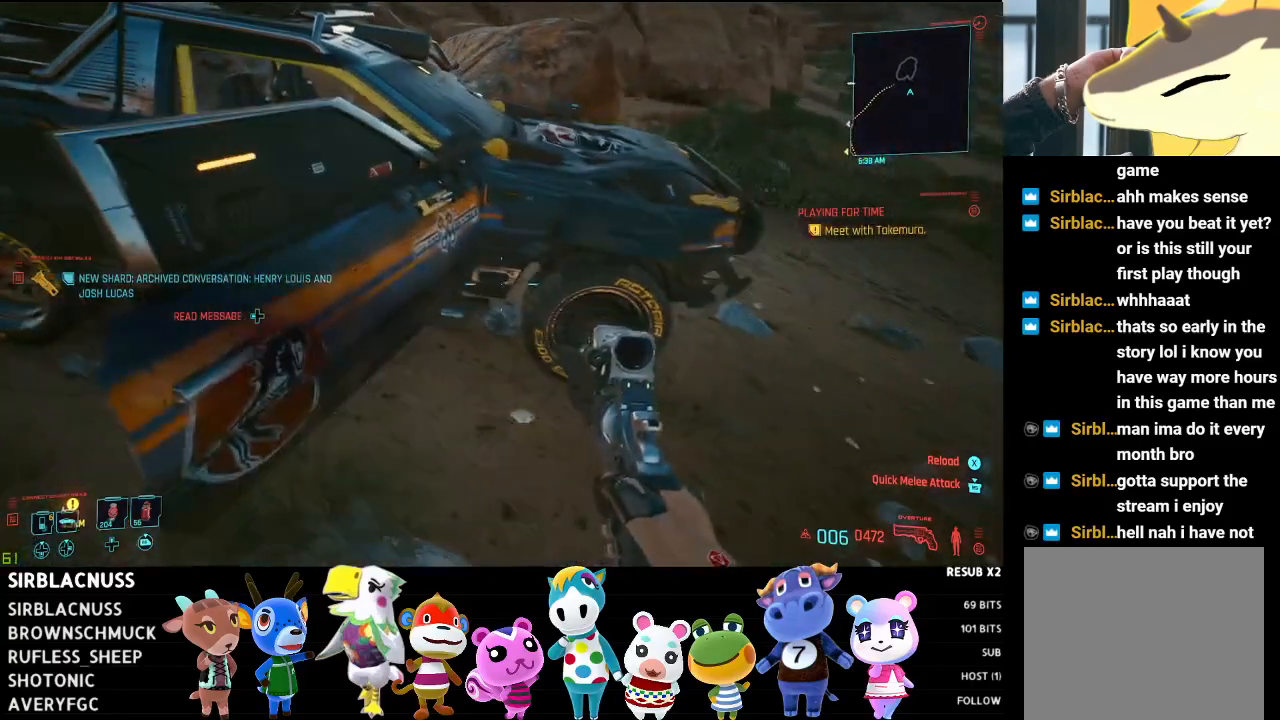
{"buttons": [], "left_stick": "right", "right_stick": "up-left", "events": [[17, "right_stick", "left"], [100, "left_stick", "up-right"], [383, "left_stick", "right"], [433, "right_stick", "up-left"]]}
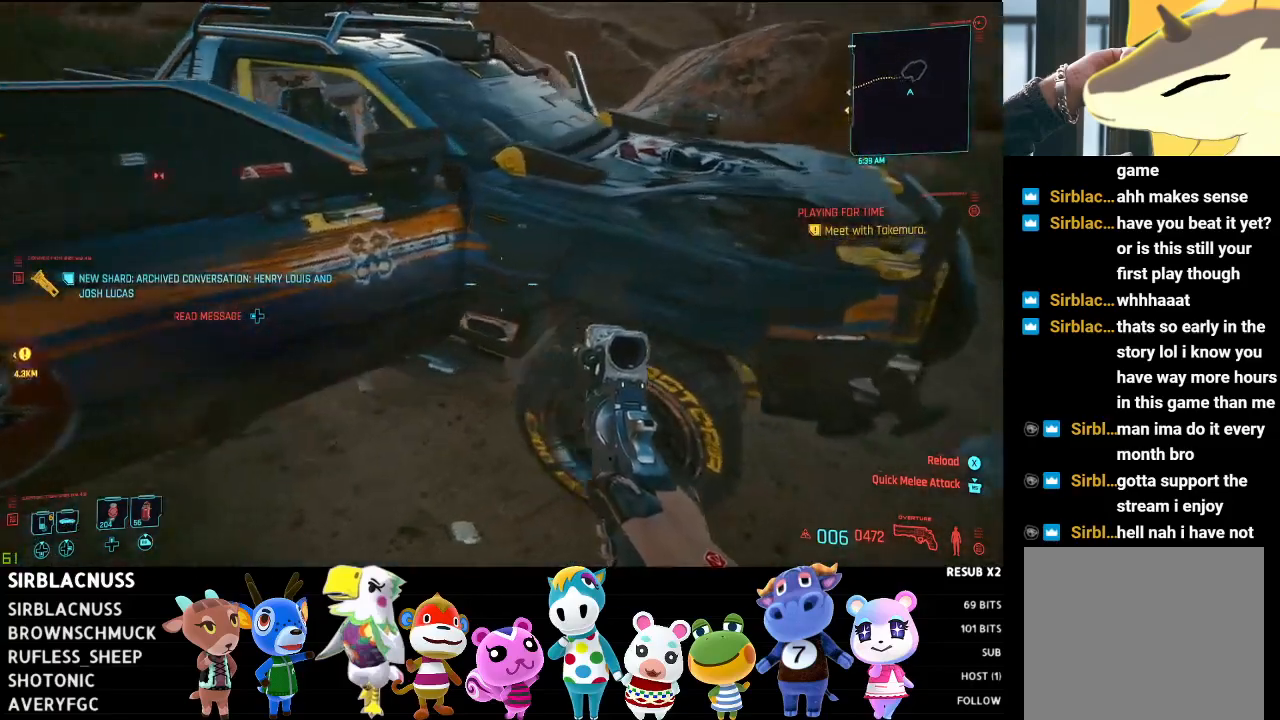
{"buttons": [], "left_stick": "right", "right_stick": "left", "events": [[33, "right_stick", "left"], [133, "left_stick", "up-right"], [283, "left_stick", "right"]]}
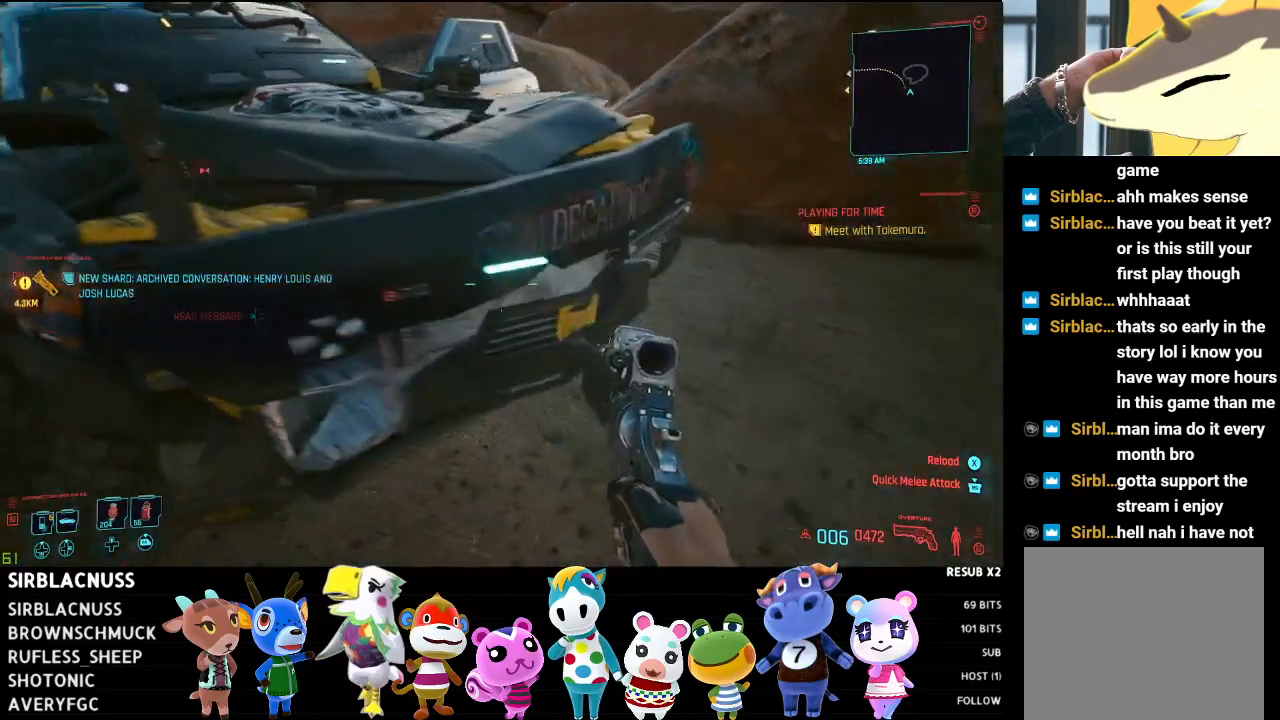
{"buttons": [], "left_stick": "center", "right_stick": "left", "events": [[33, "left_stick", "center"]]}
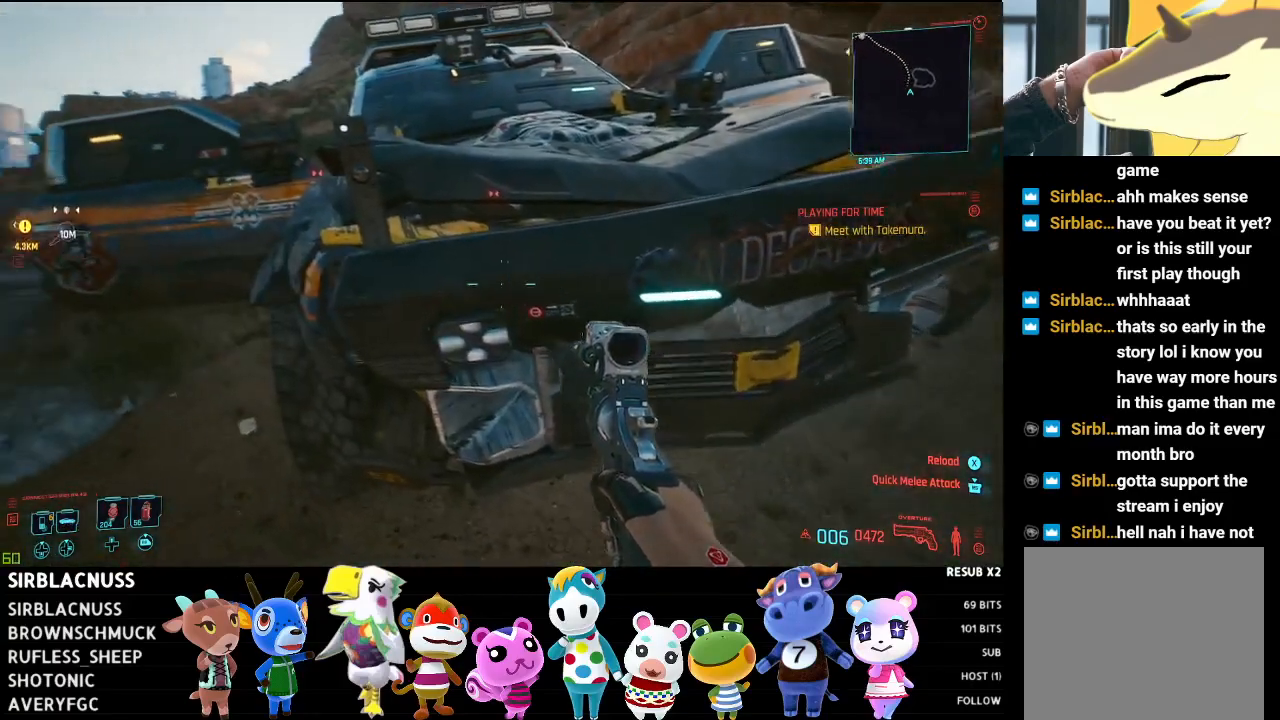
{"buttons": [], "left_stick": "up", "right_stick": "left", "events": [[33, "left_stick", "left"], [150, "left_stick", "up-left"], [300, "left_stick", "up"]]}
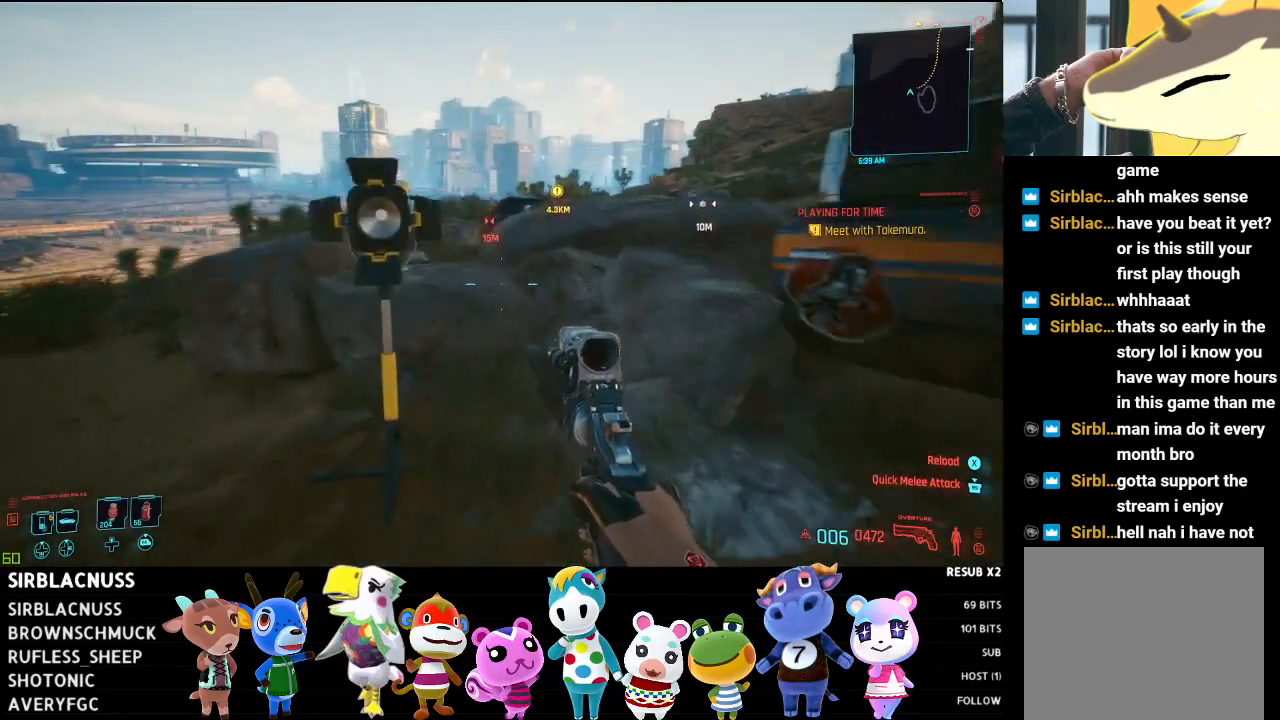
{"buttons": [], "left_stick": "up", "right_stick": "down-left", "events": [[150, "right_stick", "center"], [433, "right_stick", "down-left"]]}
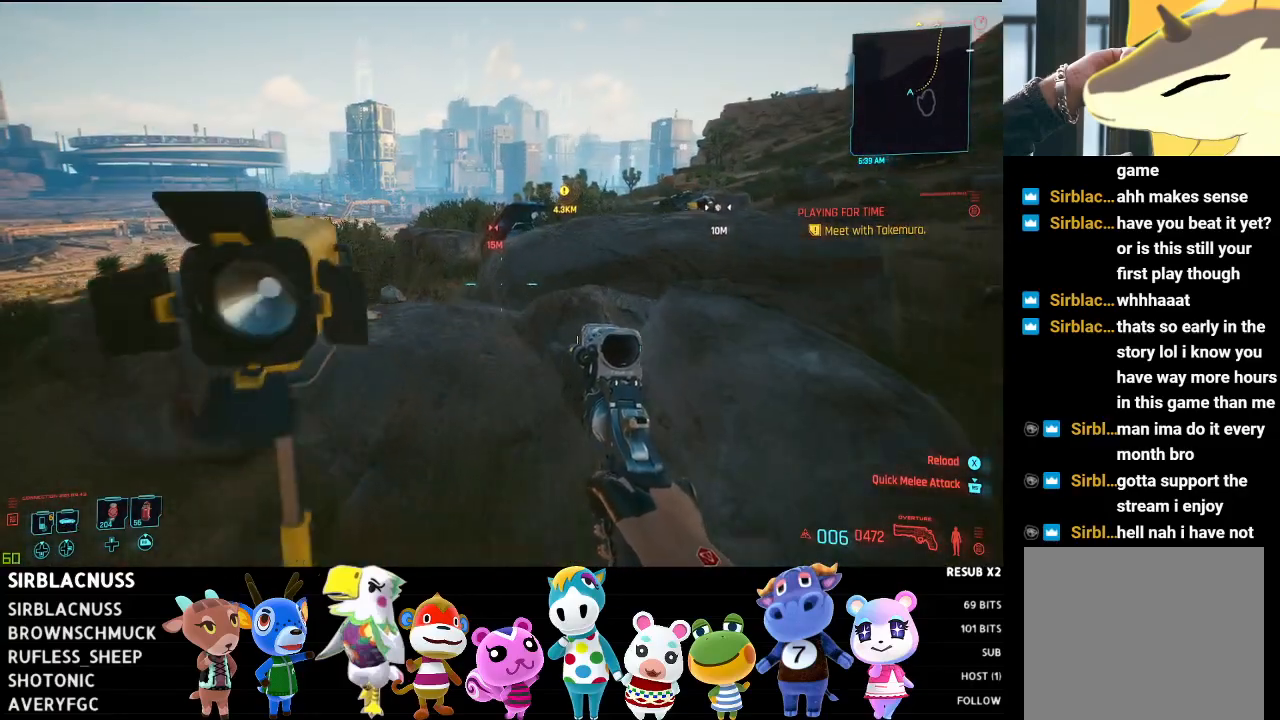
{"buttons": [], "left_stick": "up", "right_stick": "center", "events": [[100, "right_stick", "center"], [233, "A", "down"], [367, "A", "up"]]}
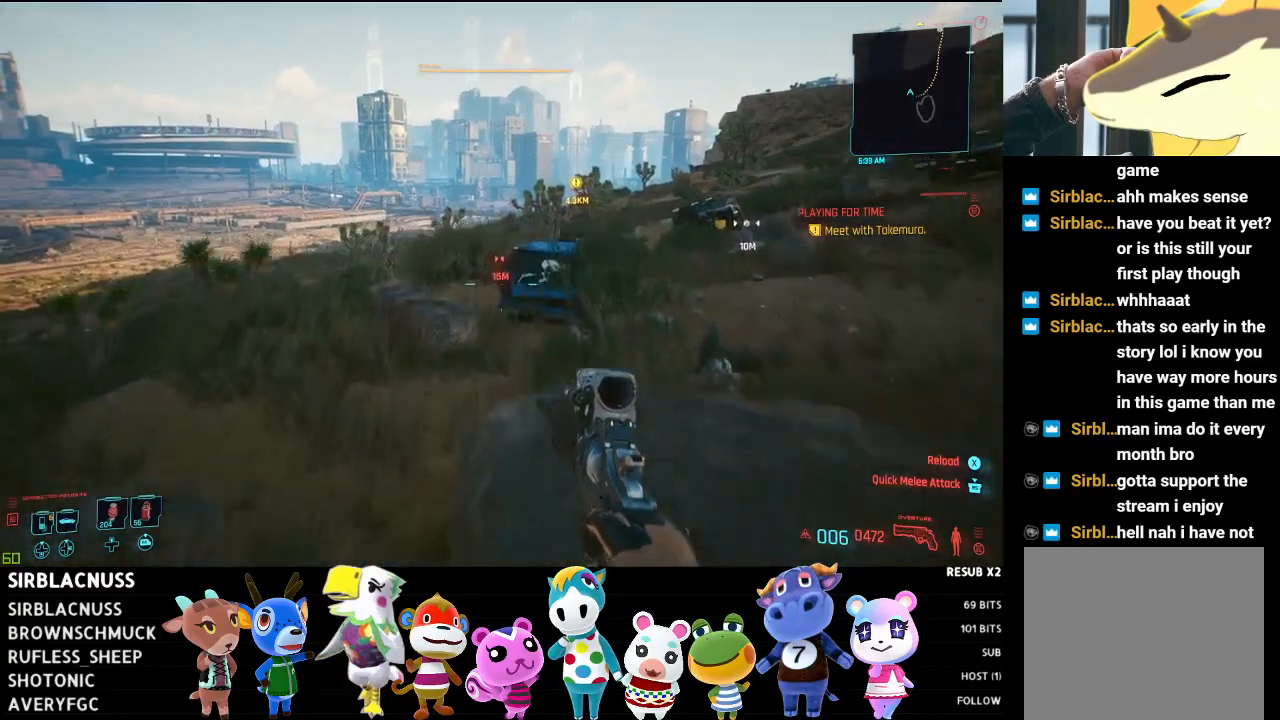
{"buttons": ["L3"], "left_stick": "up", "right_stick": "center", "events": [[183, "right_stick", "down-right"], [383, "right_stick", "center"], [400, "L3", "down"]]}
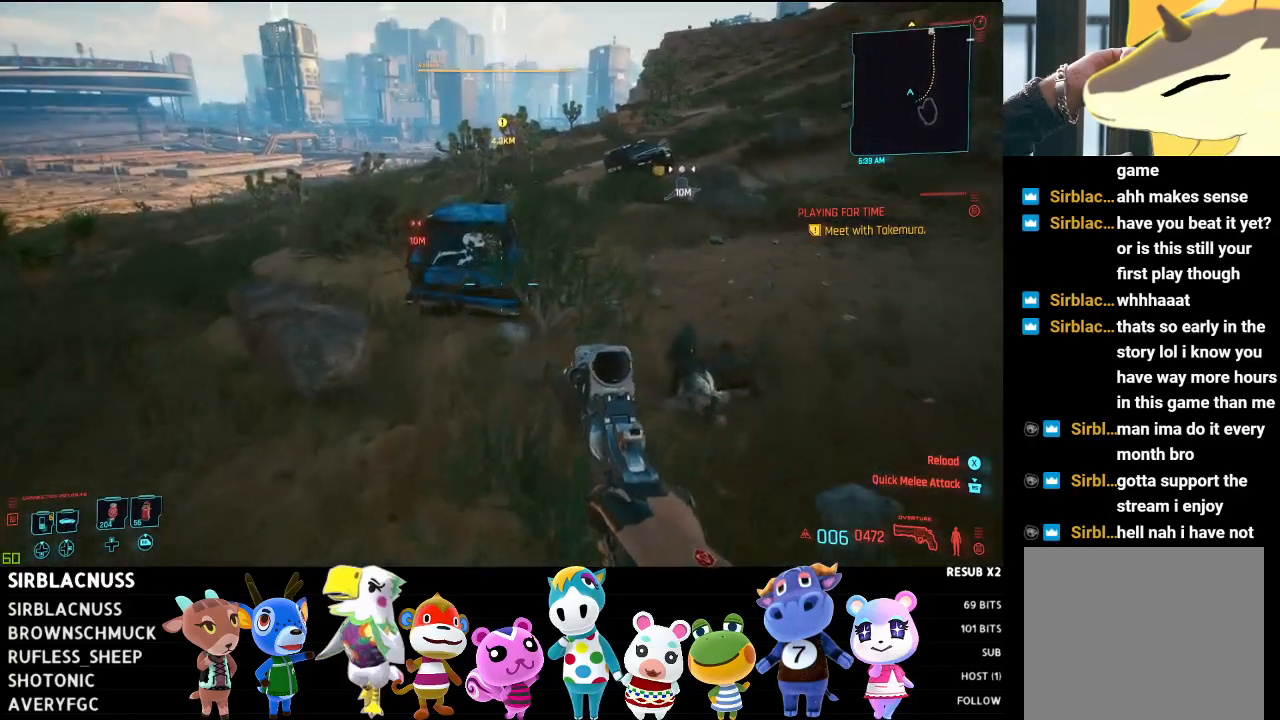
{"buttons": [], "left_stick": "up", "right_stick": "center", "events": [[117, "L3", "up"], [167, "A", "down"], [350, "A", "up"]]}